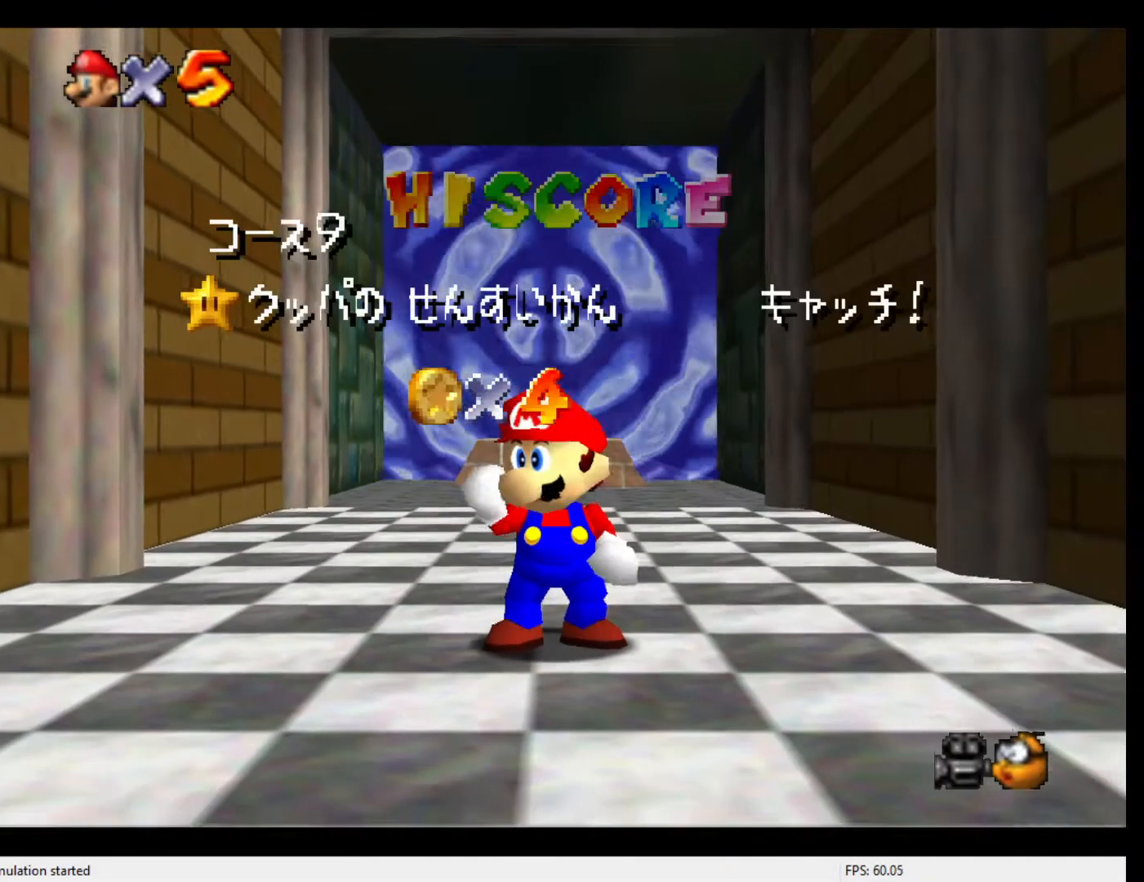
Gameplay with a controller (Nintendo layout); each line is a JSON object with the inputs held at the frame after it. "events" lists button and stick changes between this image and that frame as [ms after this image, input, new state], when the widget could be followed in between. Not read: L3 R3.
{"buttons": ["A"], "left_stick": "center", "events": [[233, "A", "down"], [300, "A", "up"], [367, "A", "down"], [433, "A", "up"], [500, "A", "down"]]}
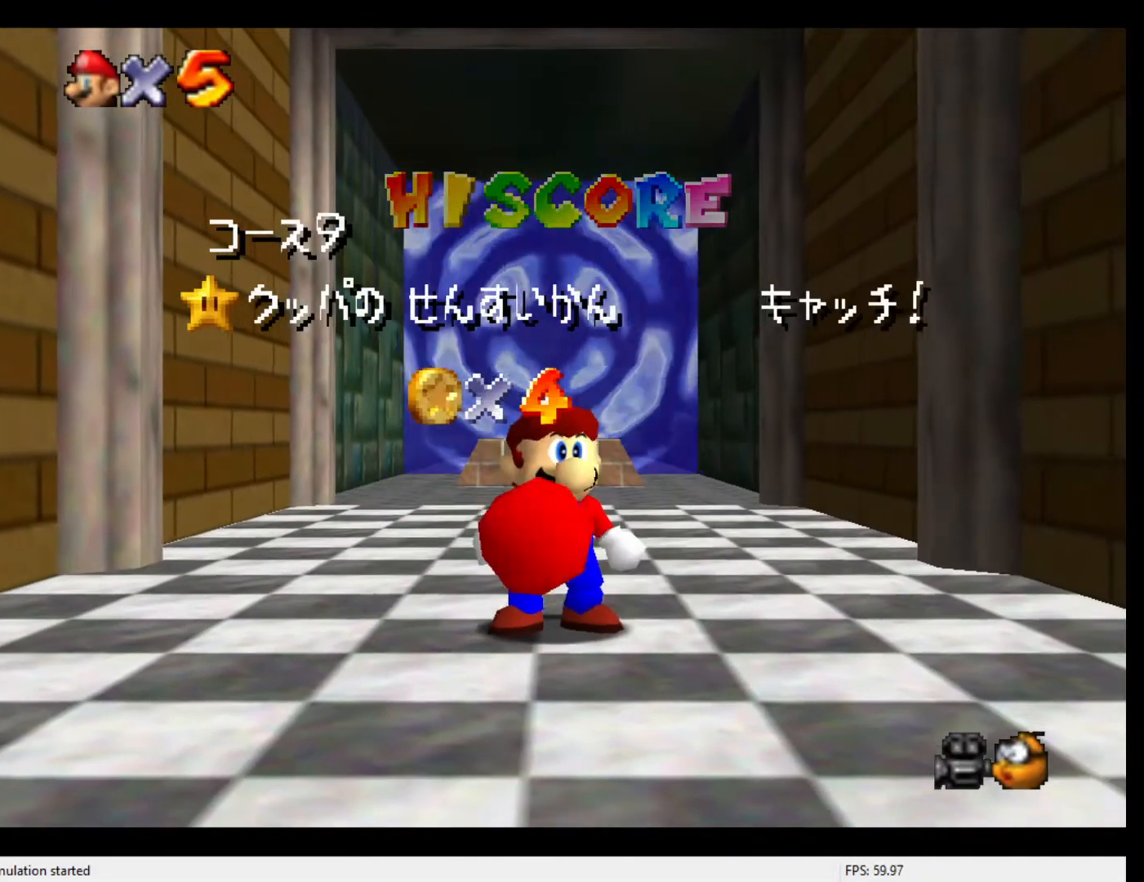
{"buttons": [], "left_stick": "center", "events": [[33, "A", "up"], [33, "Z", "down"], [100, "A", "down"], [133, "A", "up"], [167, "Z", "up"], [200, "A", "down"], [233, "A", "up"], [333, "A", "down"], [367, "A", "up"], [433, "A", "down"], [467, "A", "up"]]}
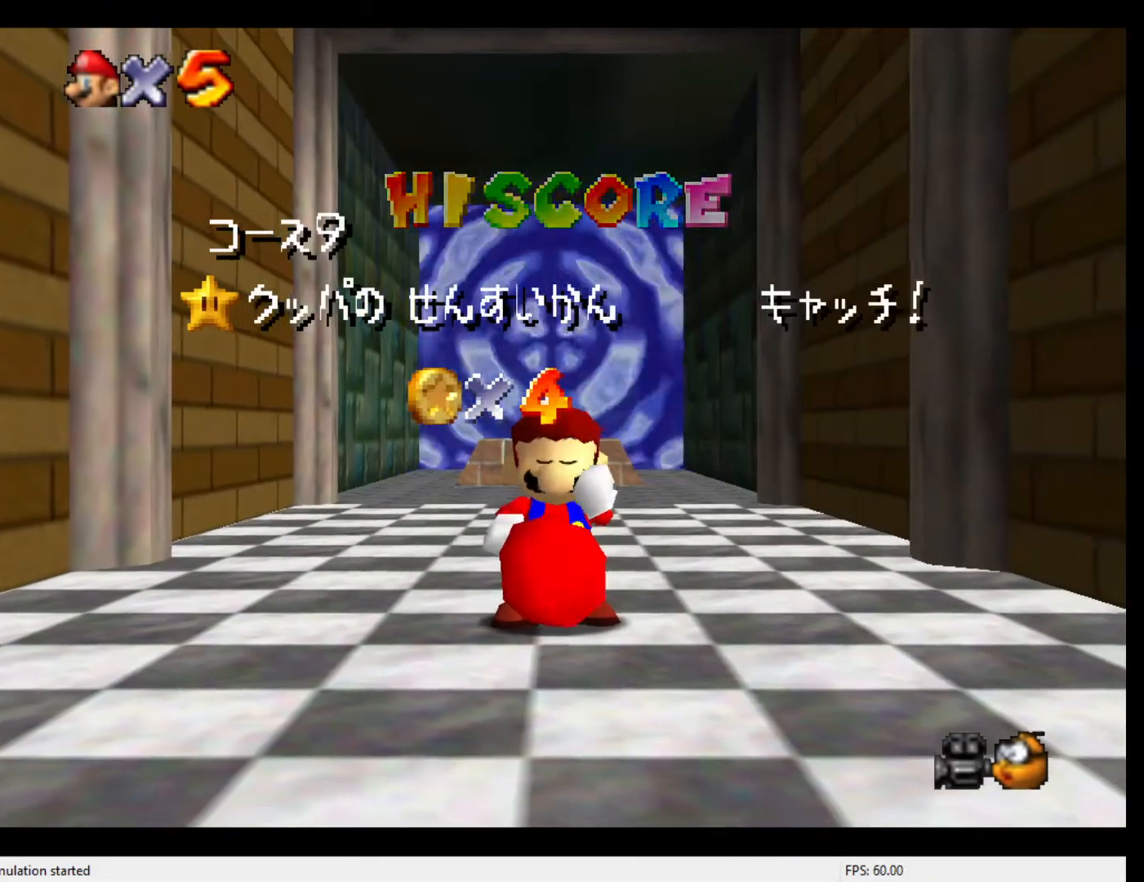
{"buttons": [], "left_stick": "center", "events": [[33, "A", "down"], [100, "A", "up"], [133, "A", "down"], [200, "A", "up"], [267, "A", "down"], [333, "A", "up"], [400, "A", "down"], [433, "A", "up"]]}
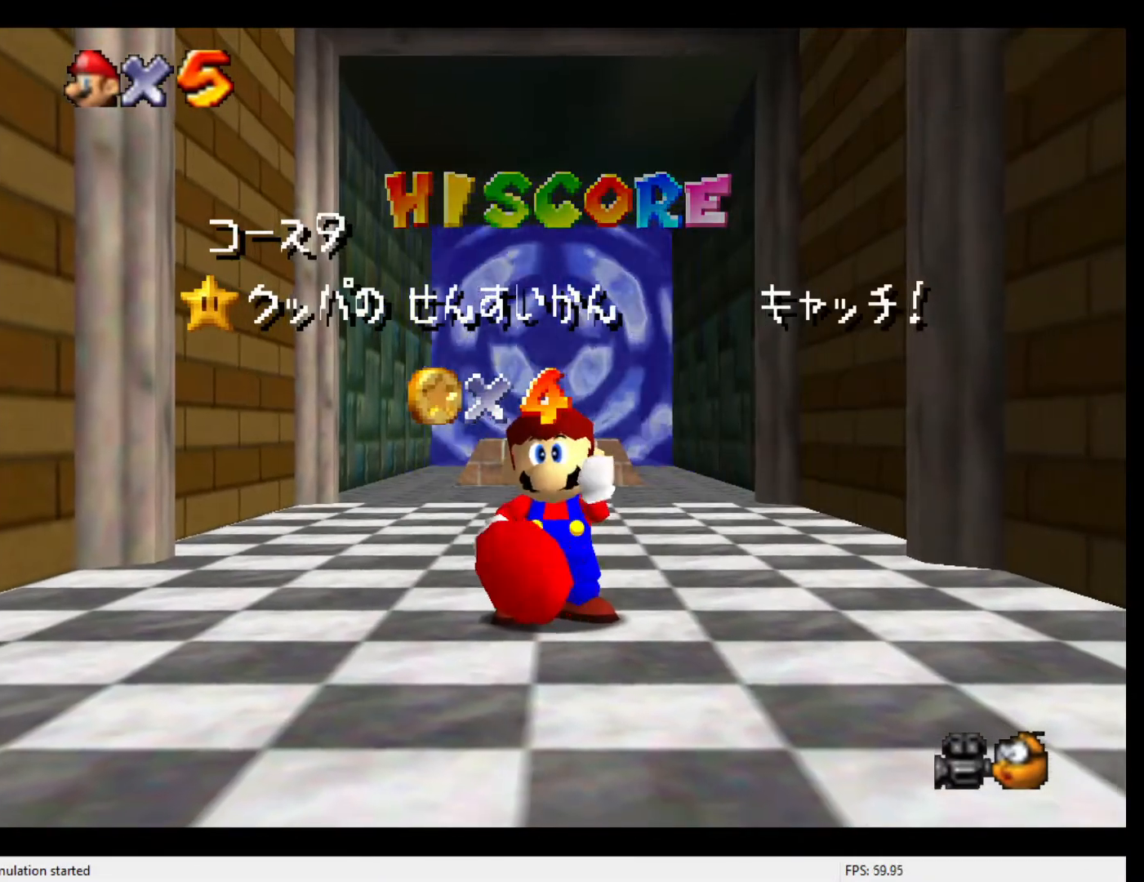
{"buttons": [], "left_stick": "center", "events": [[33, "A", "down"], [67, "A", "up"], [133, "A", "down"], [167, "A", "up"], [233, "A", "down"], [267, "A", "up"], [367, "A", "down"], [400, "A", "up"], [467, "A", "down"], [500, "A", "up"]]}
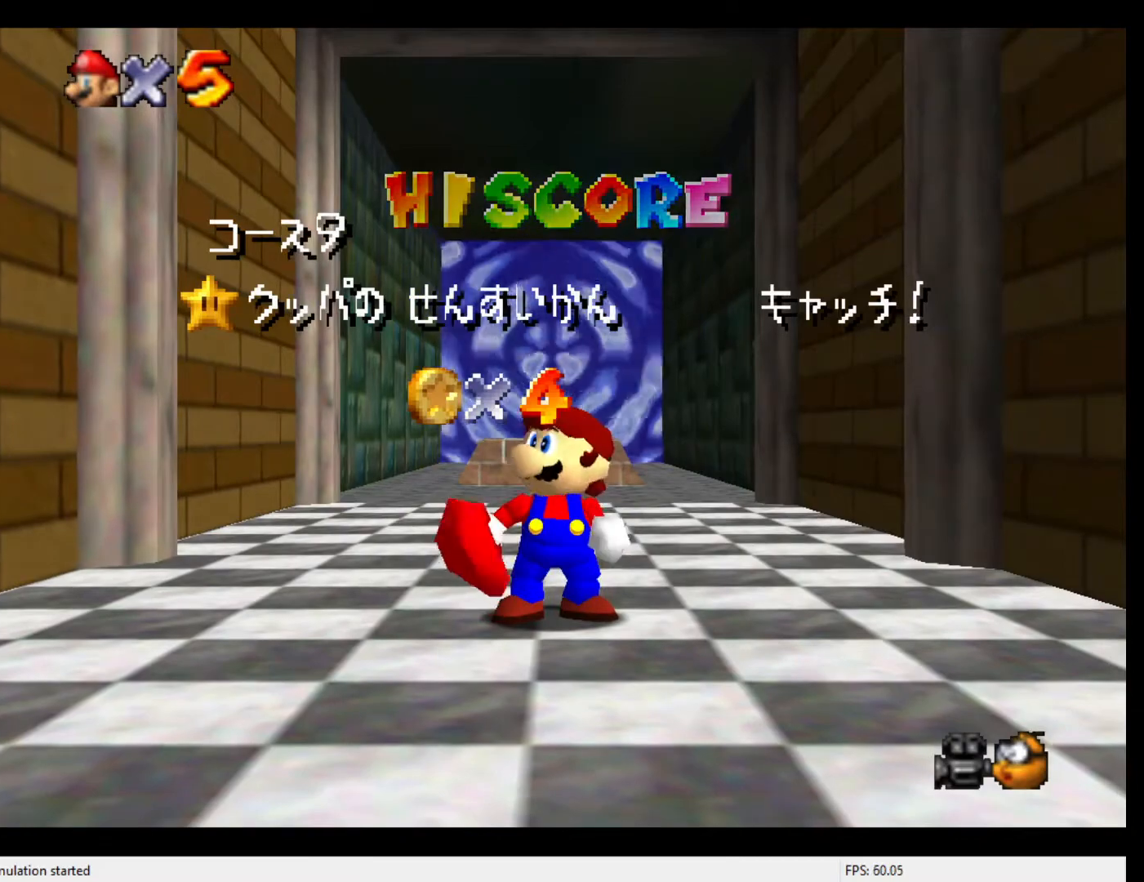
{"buttons": [], "left_stick": "center", "events": [[67, "A", "down"], [167, "A", "up"], [200, "A", "down"], [233, "A", "up"], [333, "A", "down"], [367, "A", "up"], [433, "A", "down"], [467, "A", "up"]]}
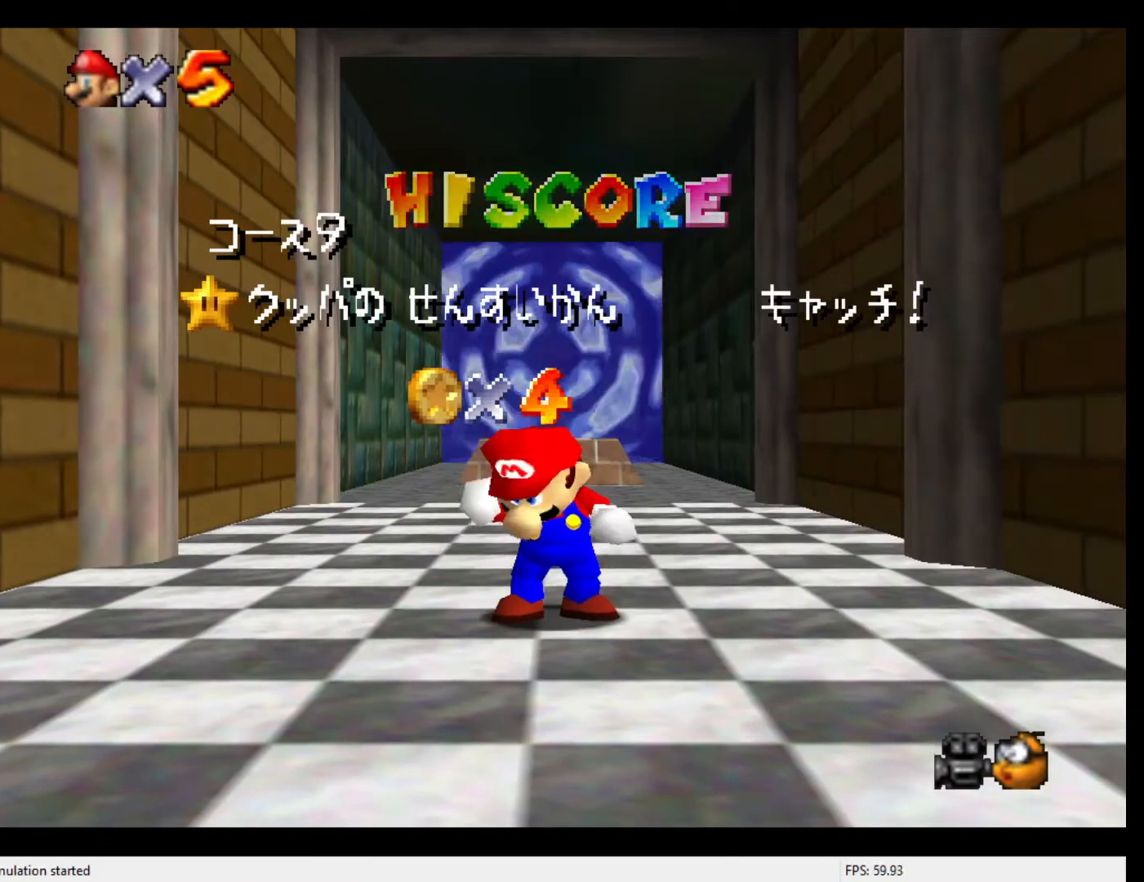
{"buttons": ["A"], "left_stick": "center", "events": [[67, "A", "down"], [100, "A", "up"], [167, "A", "down"], [200, "A", "up"], [267, "A", "down"], [333, "A", "up"], [367, "A", "down"], [433, "A", "up"], [467, "A", "down"]]}
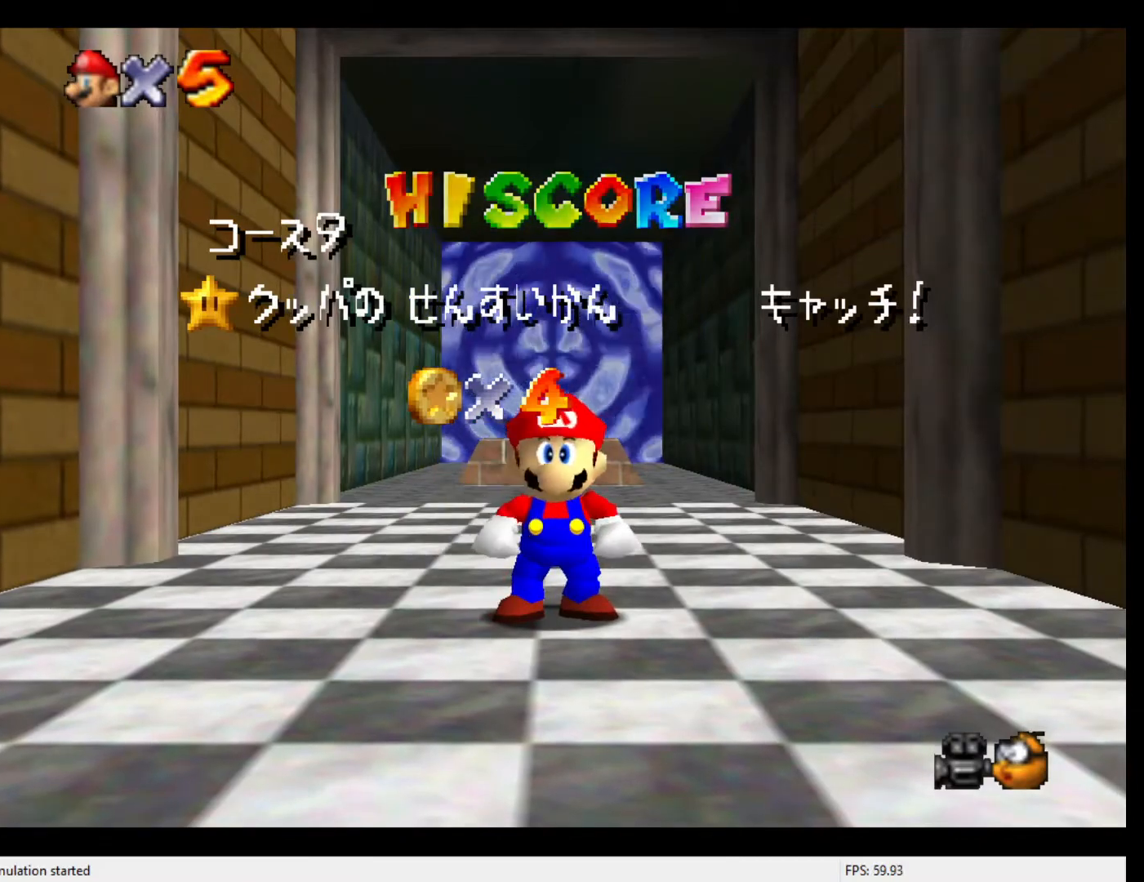
{"buttons": [], "left_stick": "center", "events": [[33, "A", "up"], [67, "A", "down"], [133, "A", "up"], [200, "A", "down"], [267, "A", "up"], [300, "A", "down"], [367, "A", "up"], [433, "A", "down"], [467, "A", "up"]]}
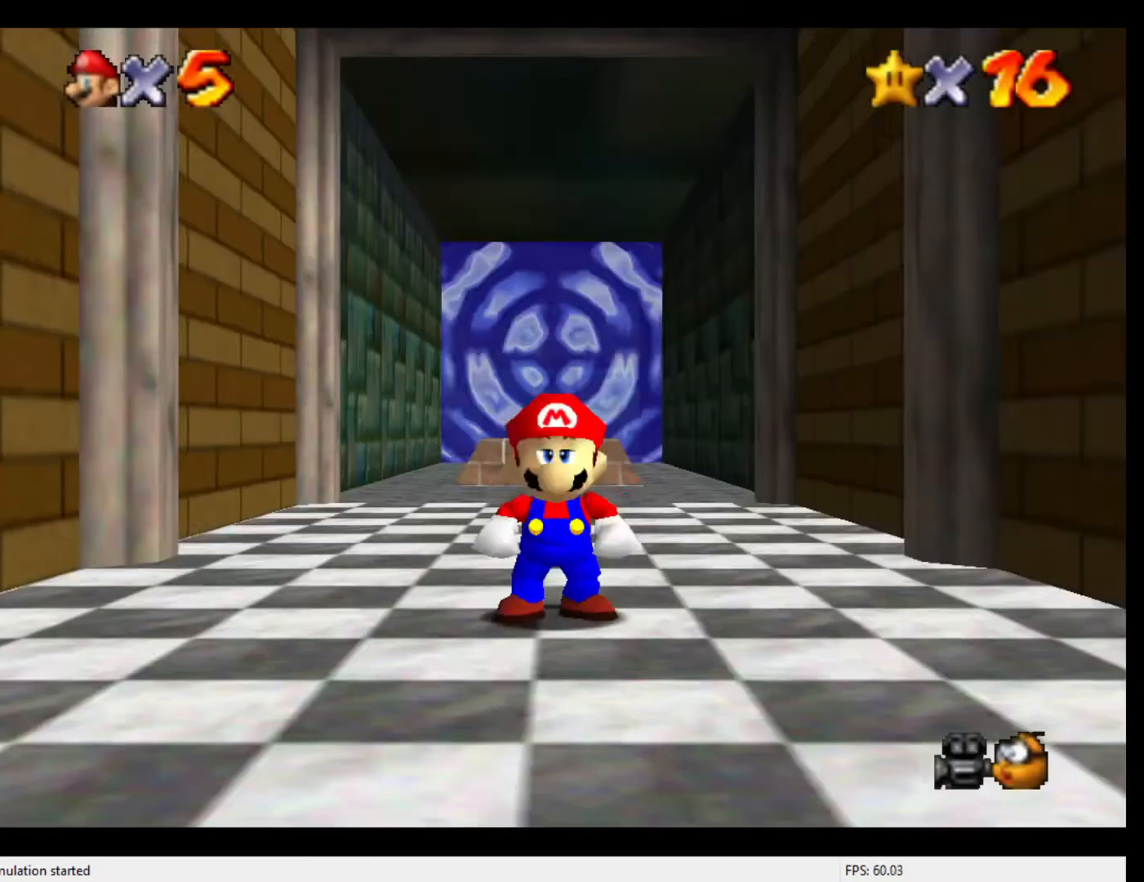
{"buttons": [], "left_stick": "up", "events": [[200, "left_stick", "up"]]}
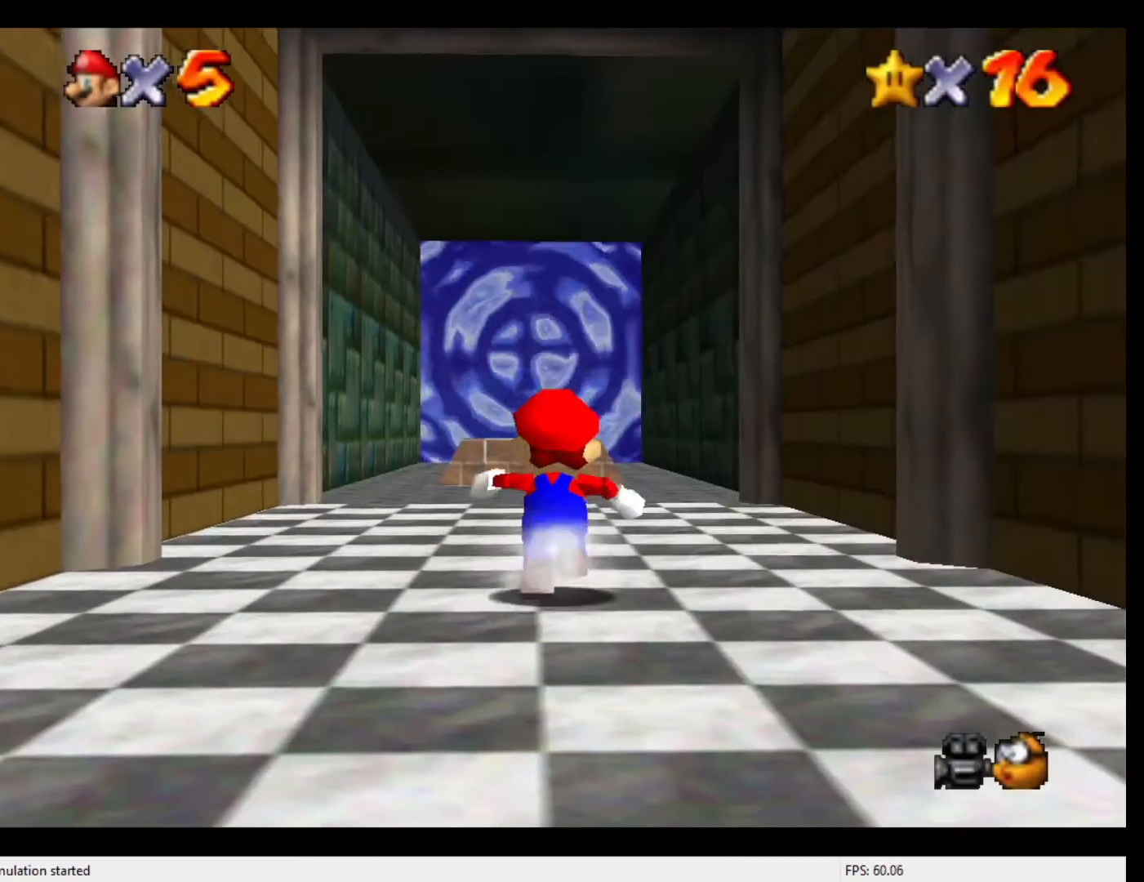
{"buttons": ["A"], "left_stick": "up", "events": [[67, "A", "down"]]}
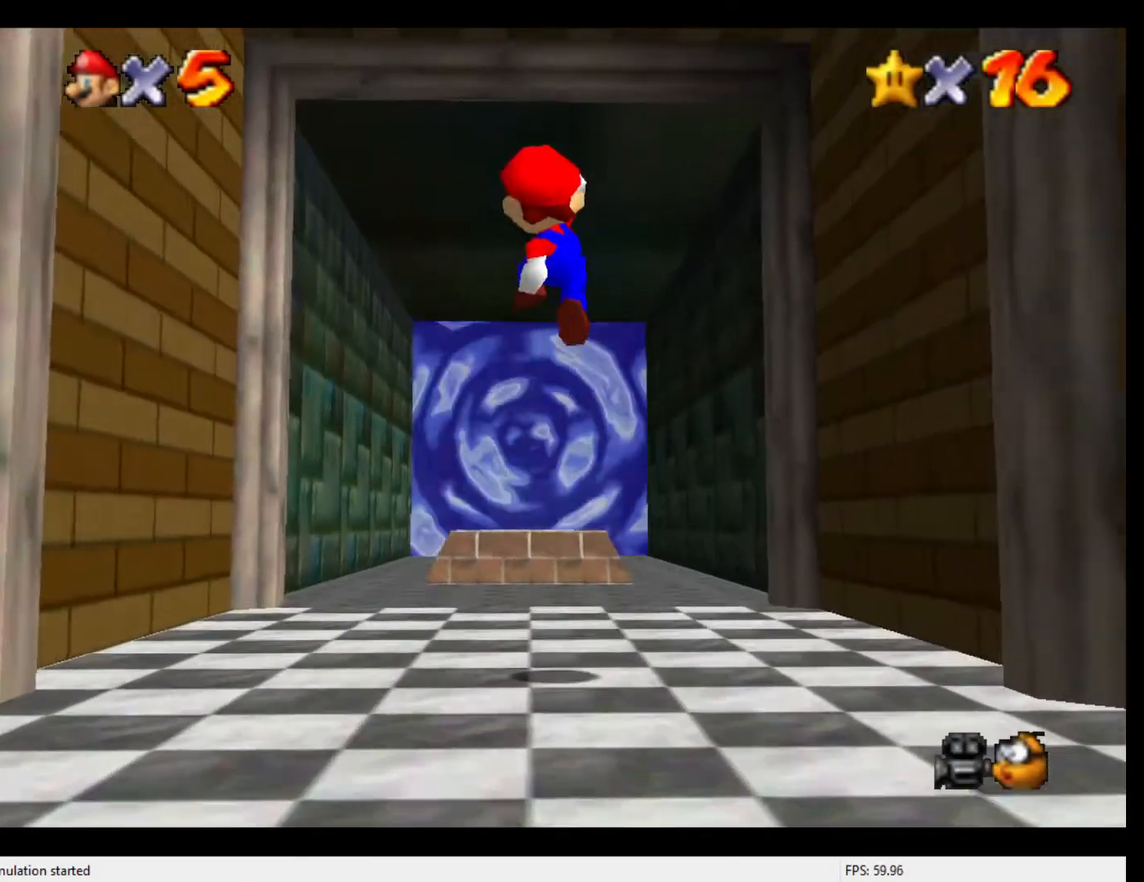
{"buttons": [], "left_stick": "up", "events": [[33, "A", "up"], [300, "B", "down"], [367, "B", "up"], [433, "B", "down"], [500, "B", "up"]]}
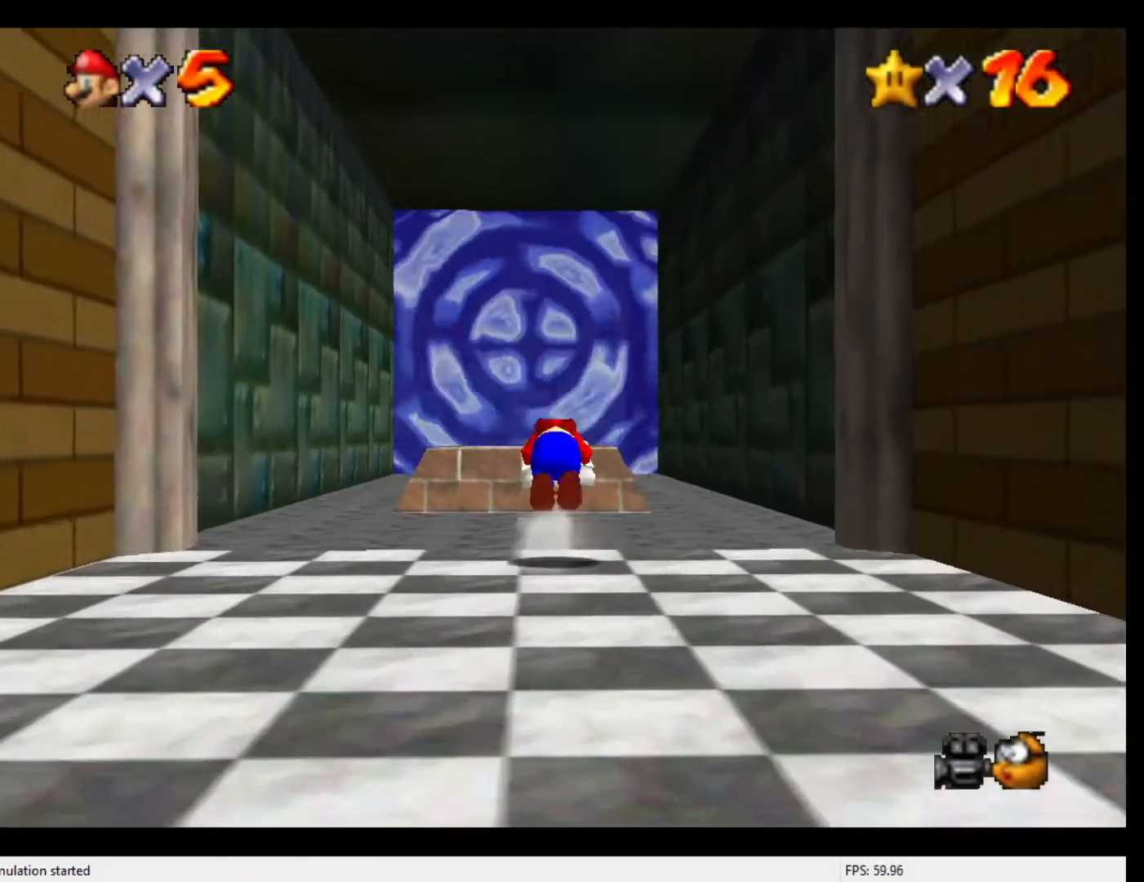
{"buttons": [], "left_stick": "up", "events": []}
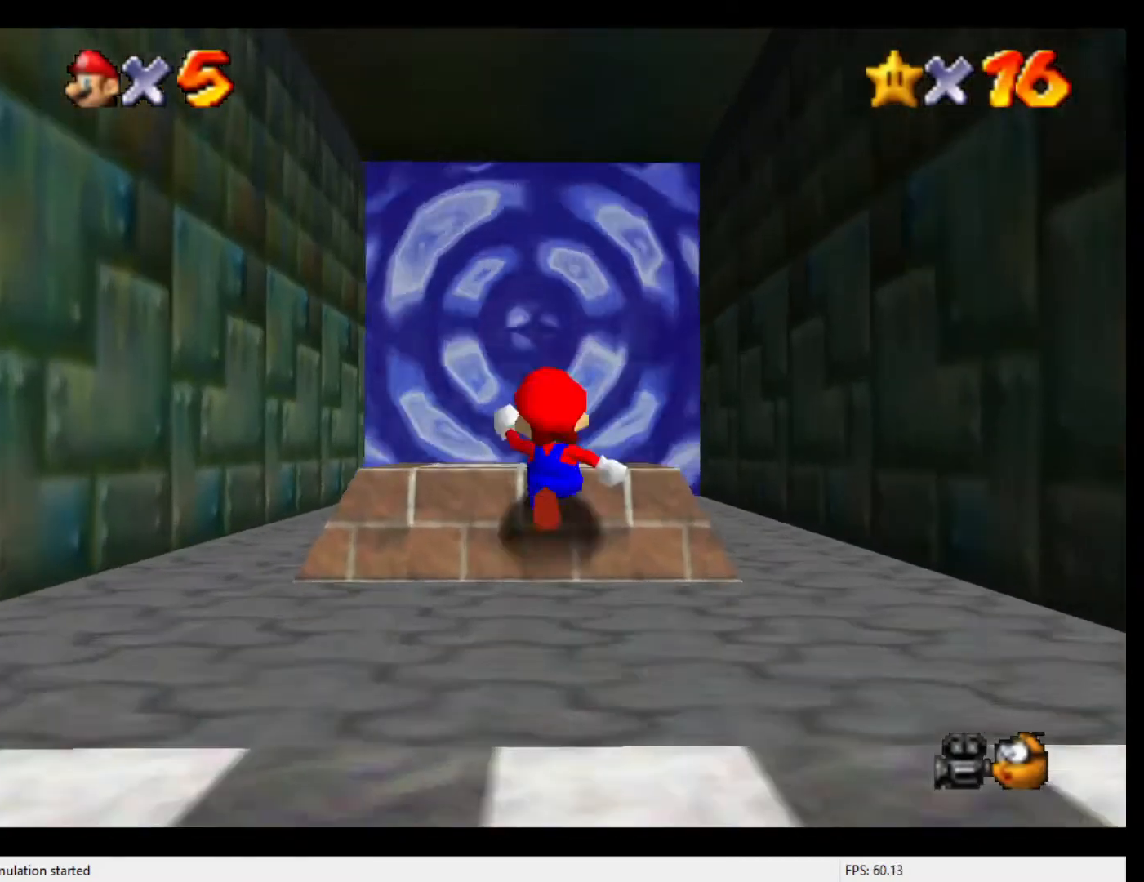
{"buttons": [], "left_stick": "down", "events": [[100, "left_stick", "down"]]}
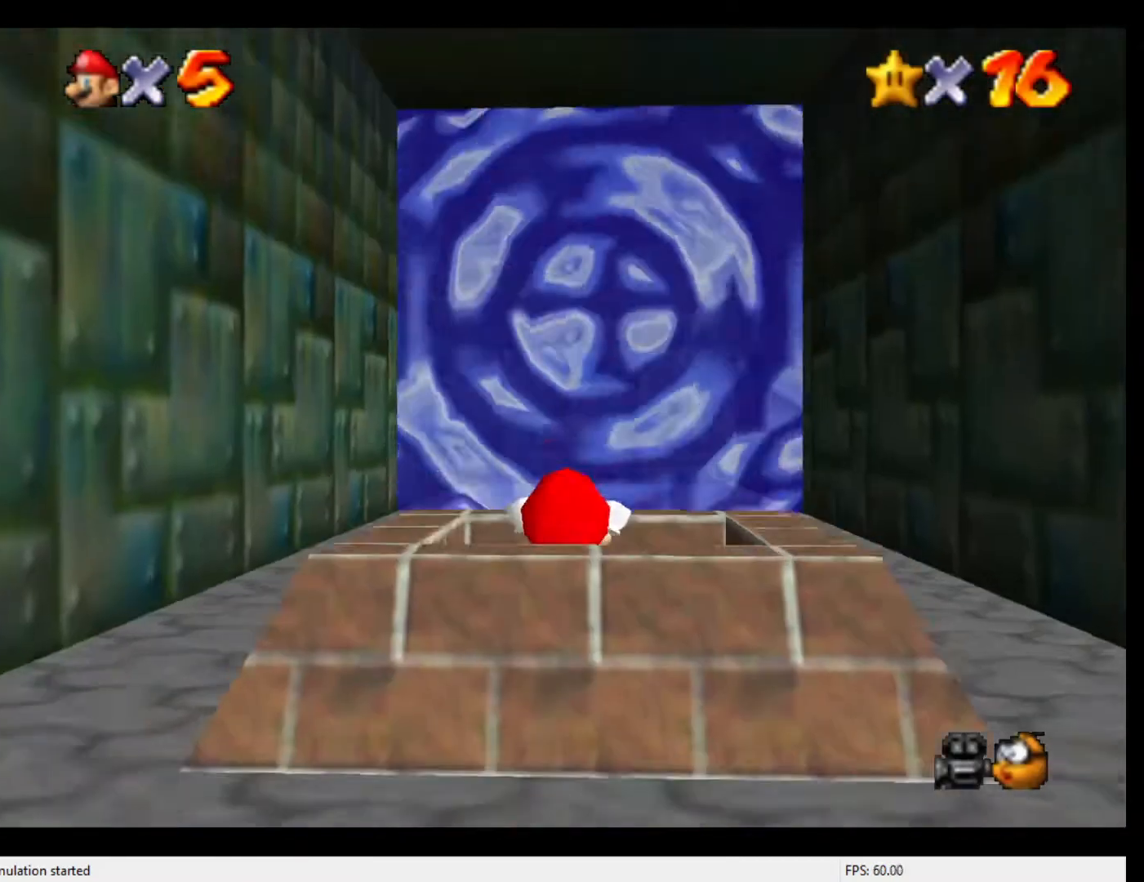
{"buttons": [], "left_stick": "center", "events": [[467, "left_stick", "center"]]}
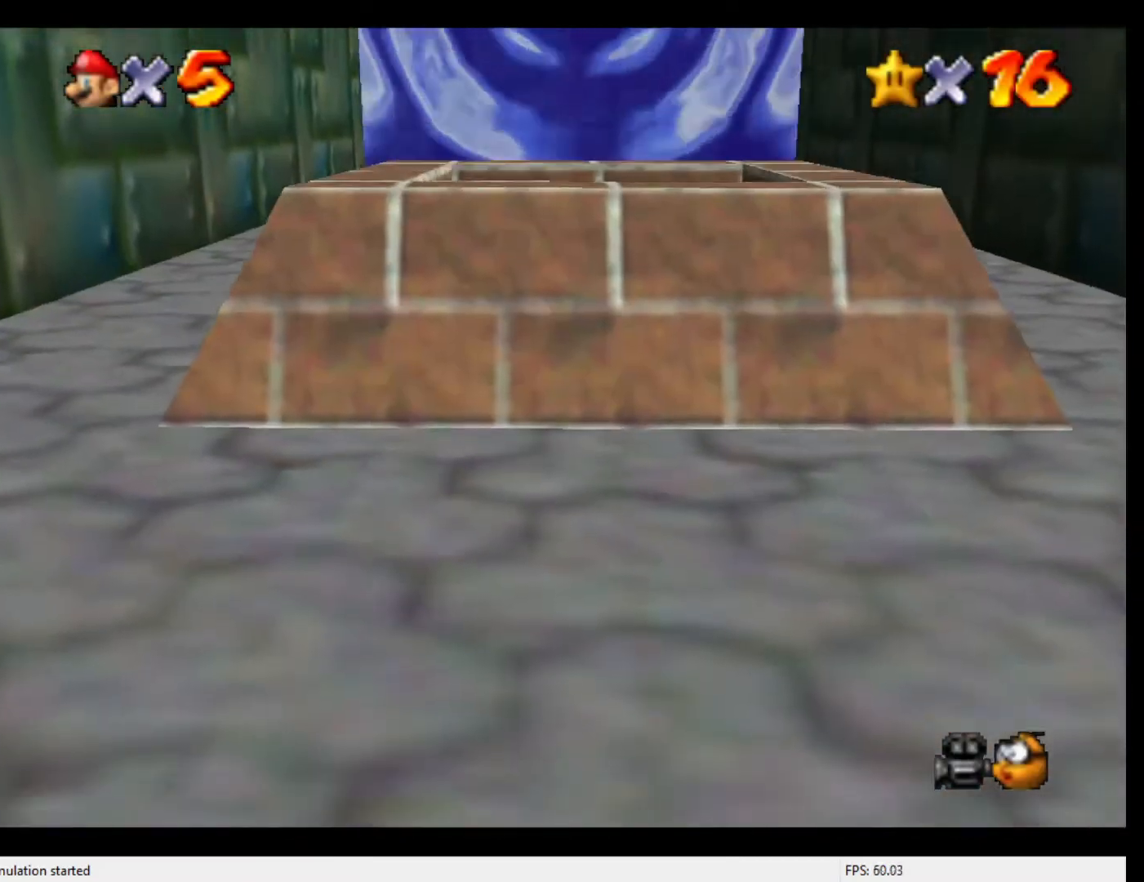
{"buttons": [], "left_stick": "center", "events": []}
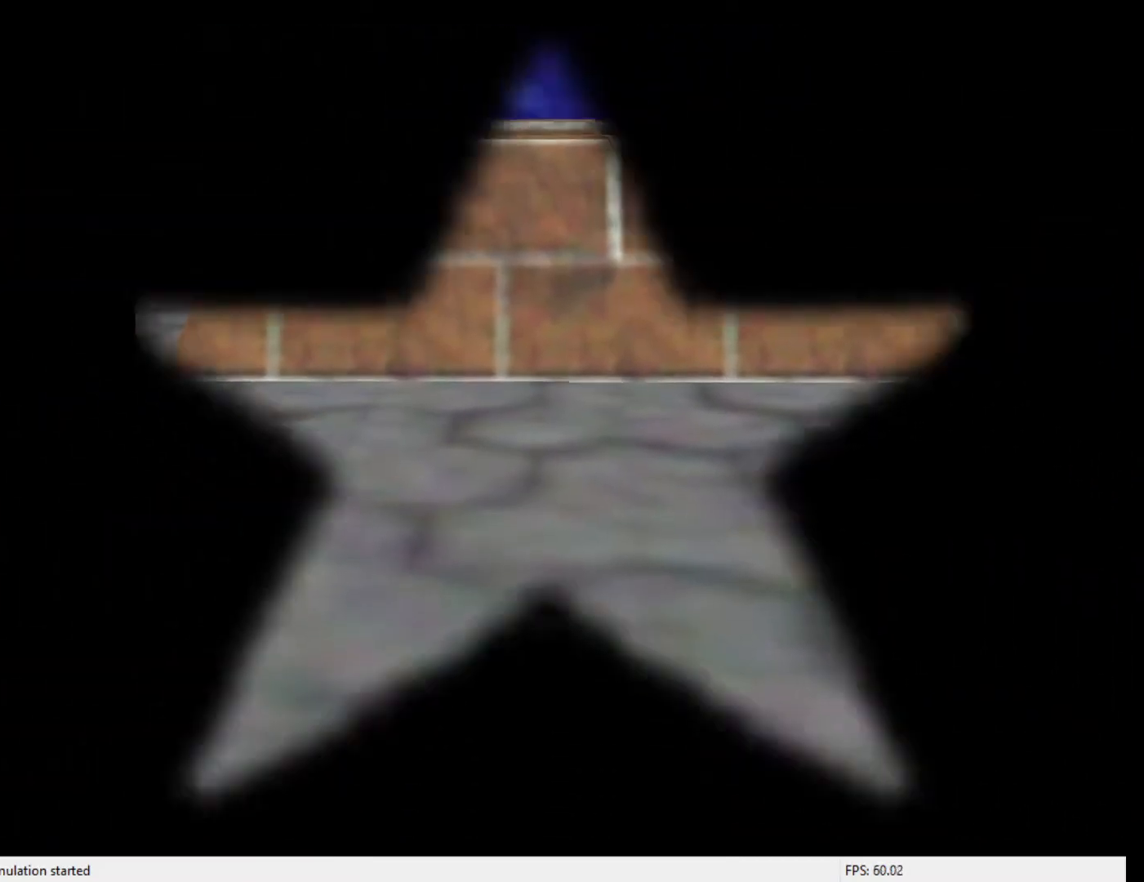
{"buttons": [], "left_stick": "center", "events": []}
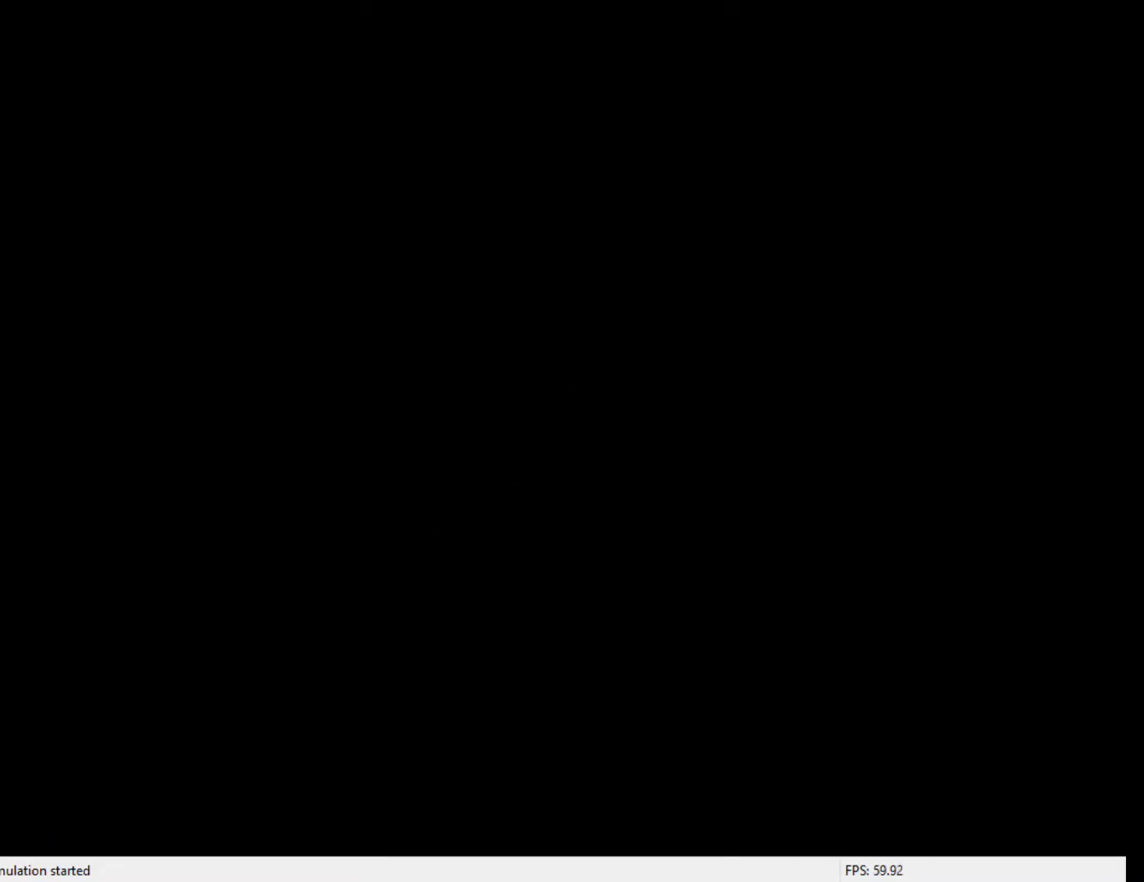
{"buttons": [], "left_stick": "center", "events": []}
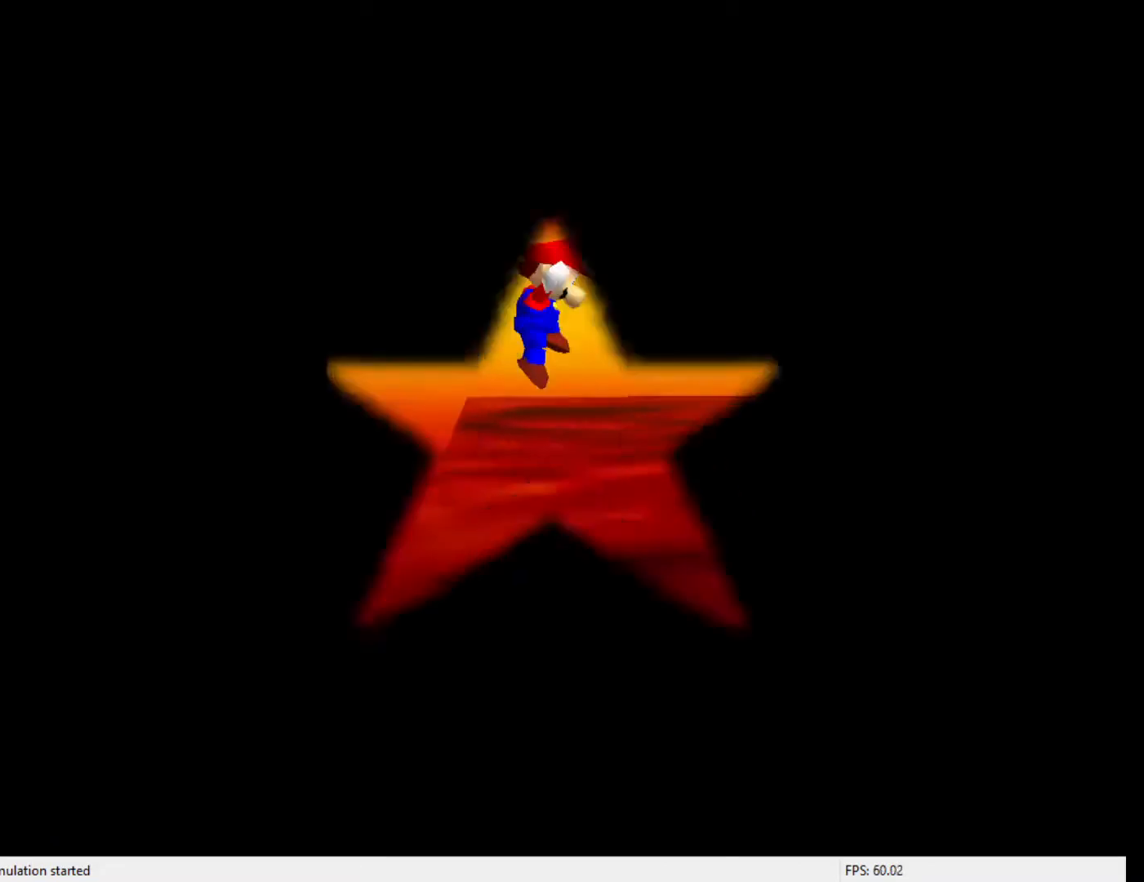
{"buttons": [], "left_stick": "center", "events": [[433, "C_LEFT", "down"], [500, "C_LEFT", "up"]]}
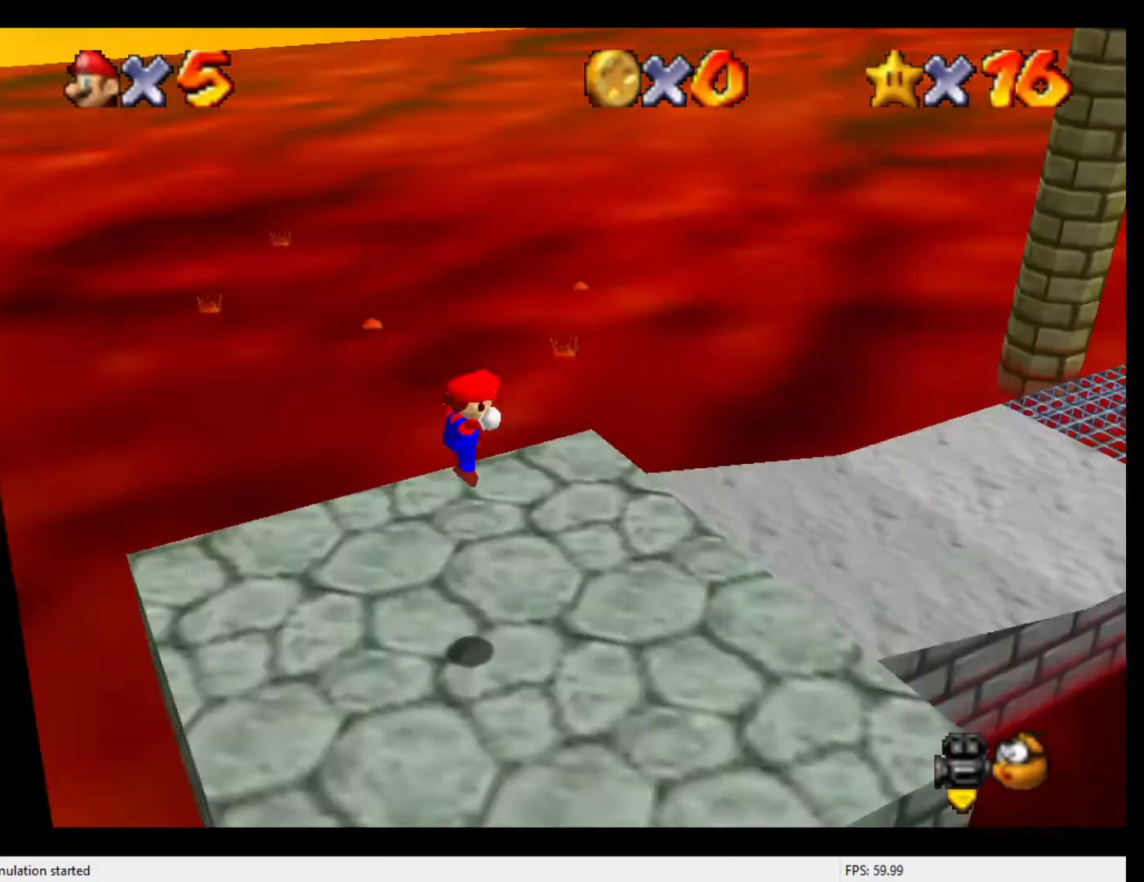
{"buttons": [], "left_stick": "up", "events": [[67, "C_LEFT", "down"], [133, "C_LEFT", "up"], [167, "left_stick", "up"], [233, "C_DOWN", "down"], [333, "C_DOWN", "up"]]}
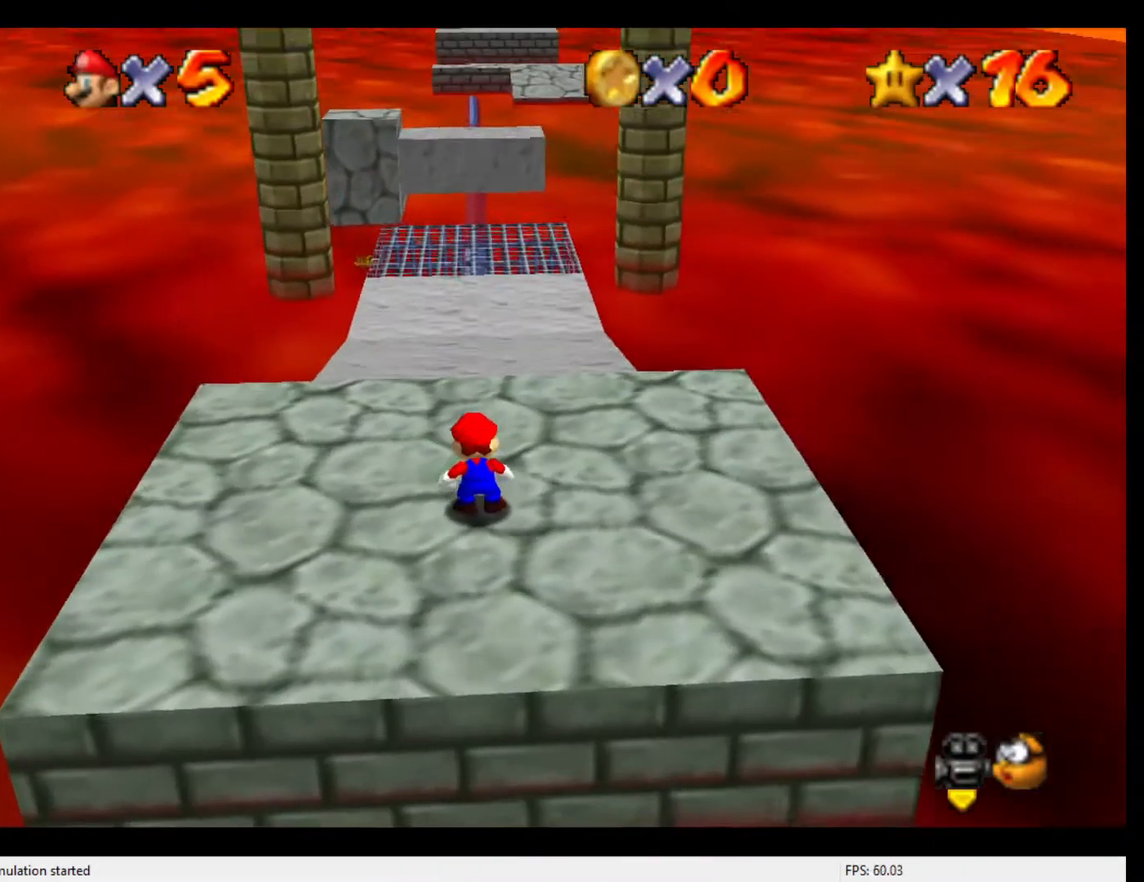
{"buttons": ["A", "Z"], "left_stick": "up-left", "events": [[433, "Z", "down"], [467, "left_stick", "up-left"], [500, "A", "down"]]}
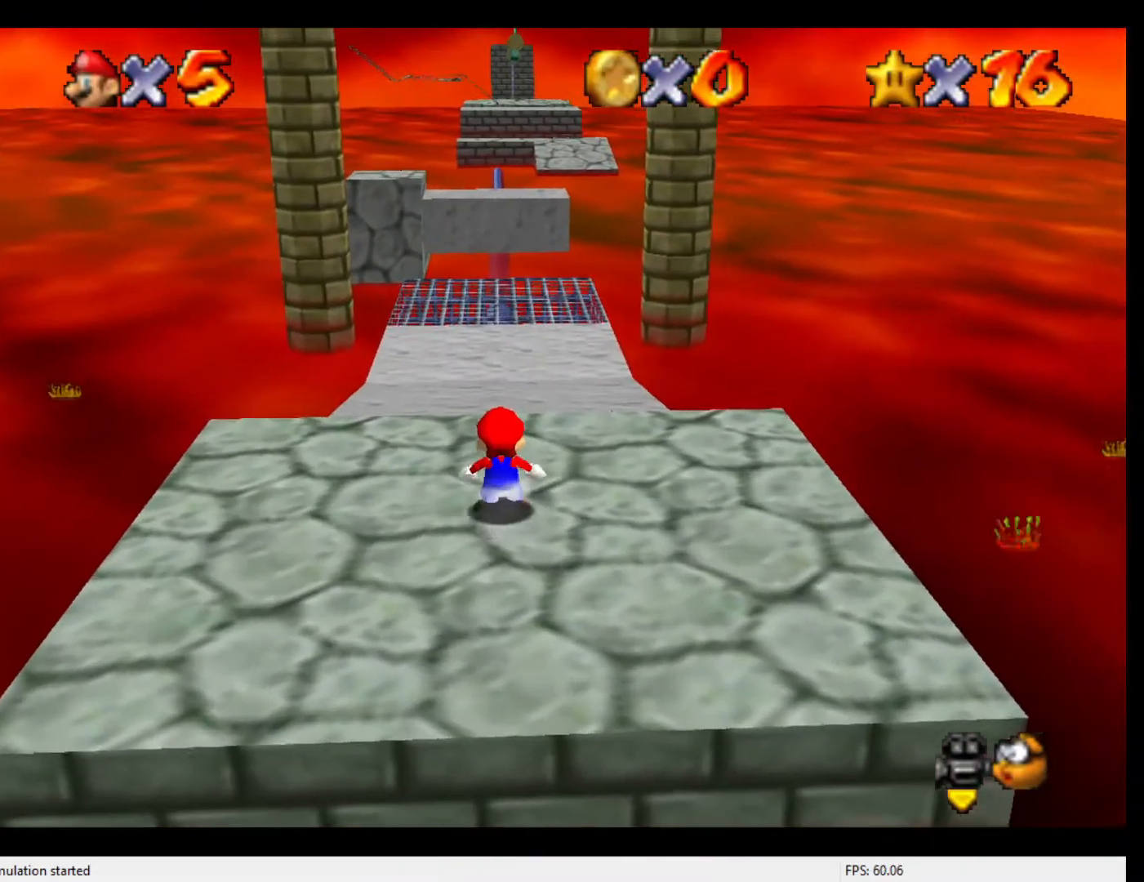
{"buttons": ["Z"], "left_stick": "up-left", "events": [[67, "A", "up"]]}
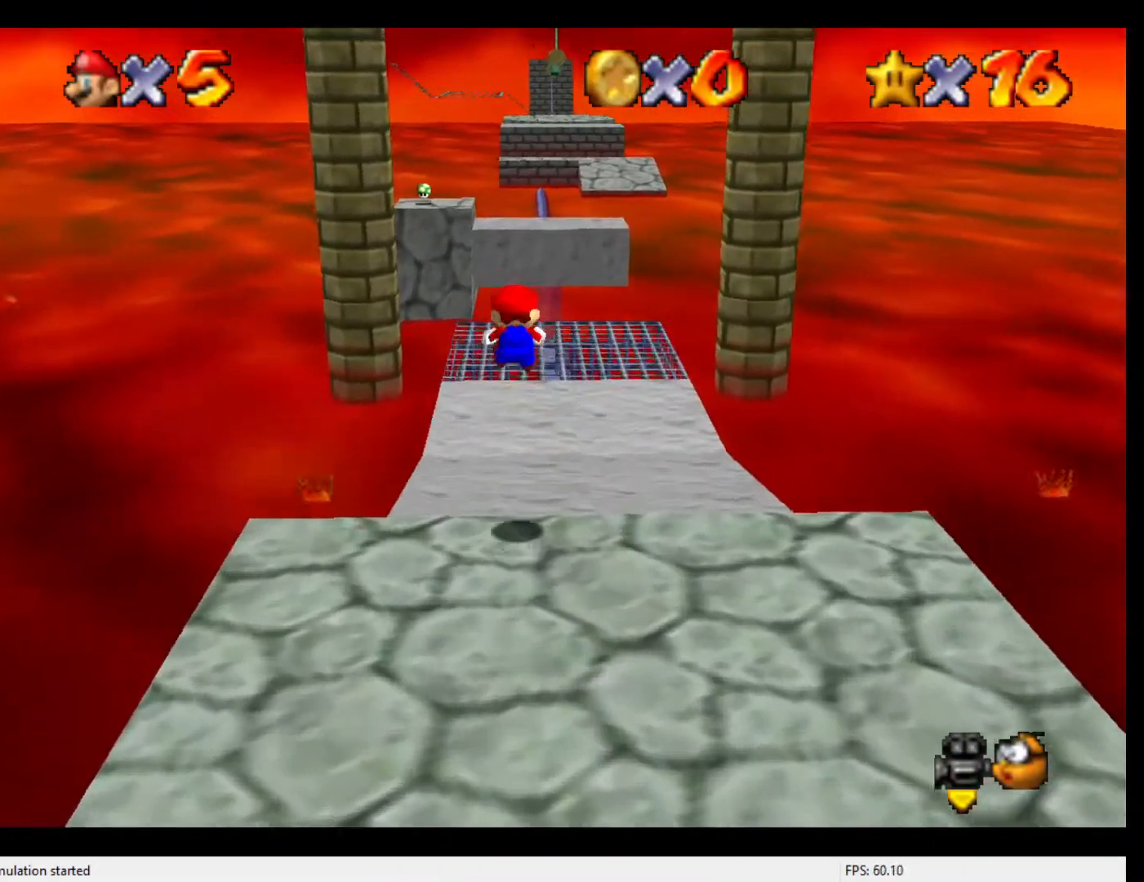
{"buttons": [], "left_stick": "up-left", "events": [[367, "Z", "up"]]}
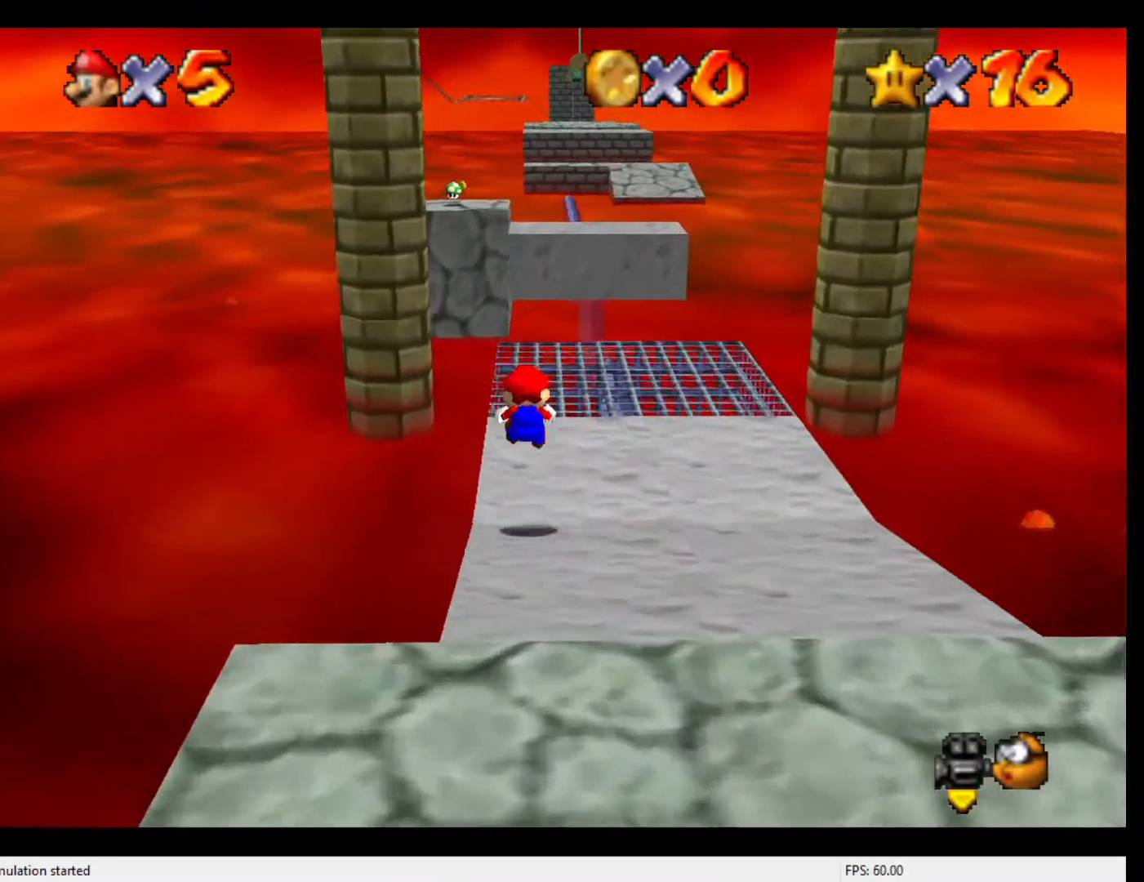
{"buttons": [], "left_stick": "up", "events": [[233, "left_stick", "up"]]}
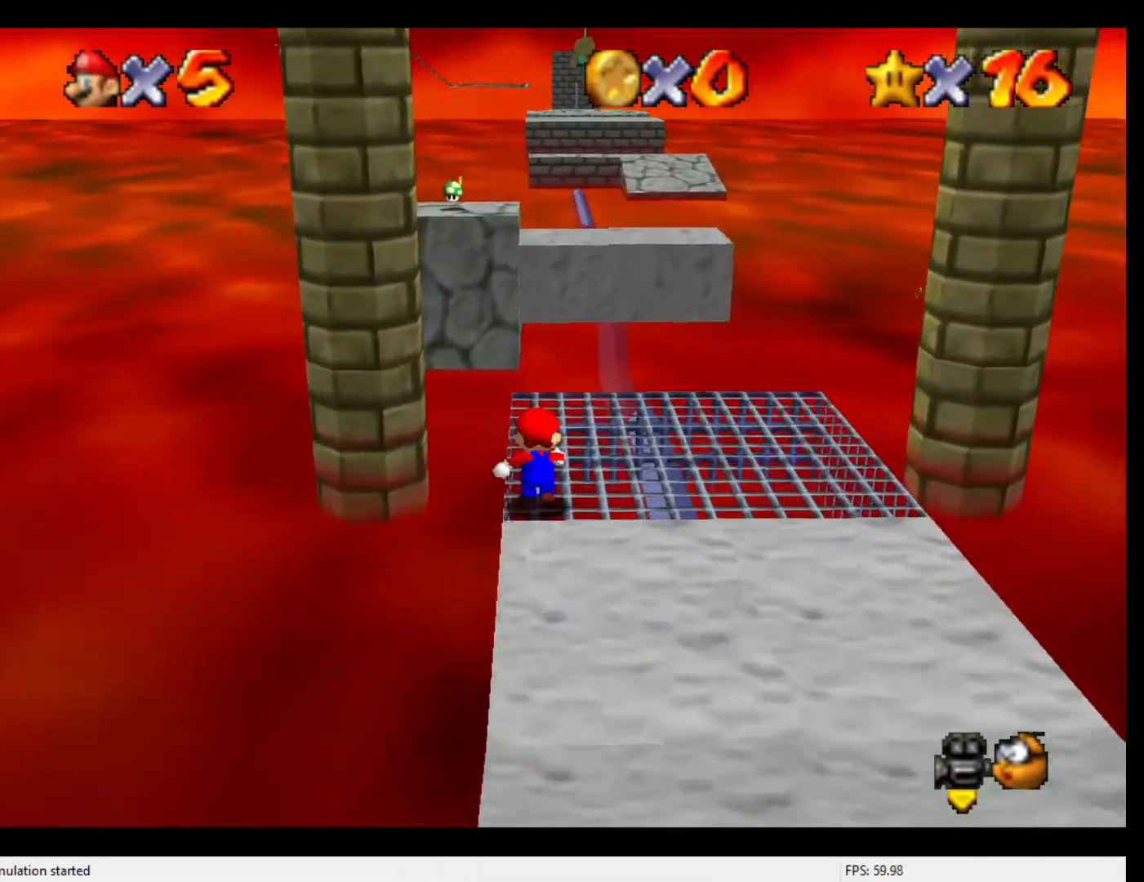
{"buttons": ["A", "Z"], "left_stick": "up-left", "events": [[367, "Z", "down"], [467, "A", "down"], [500, "left_stick", "up-left"]]}
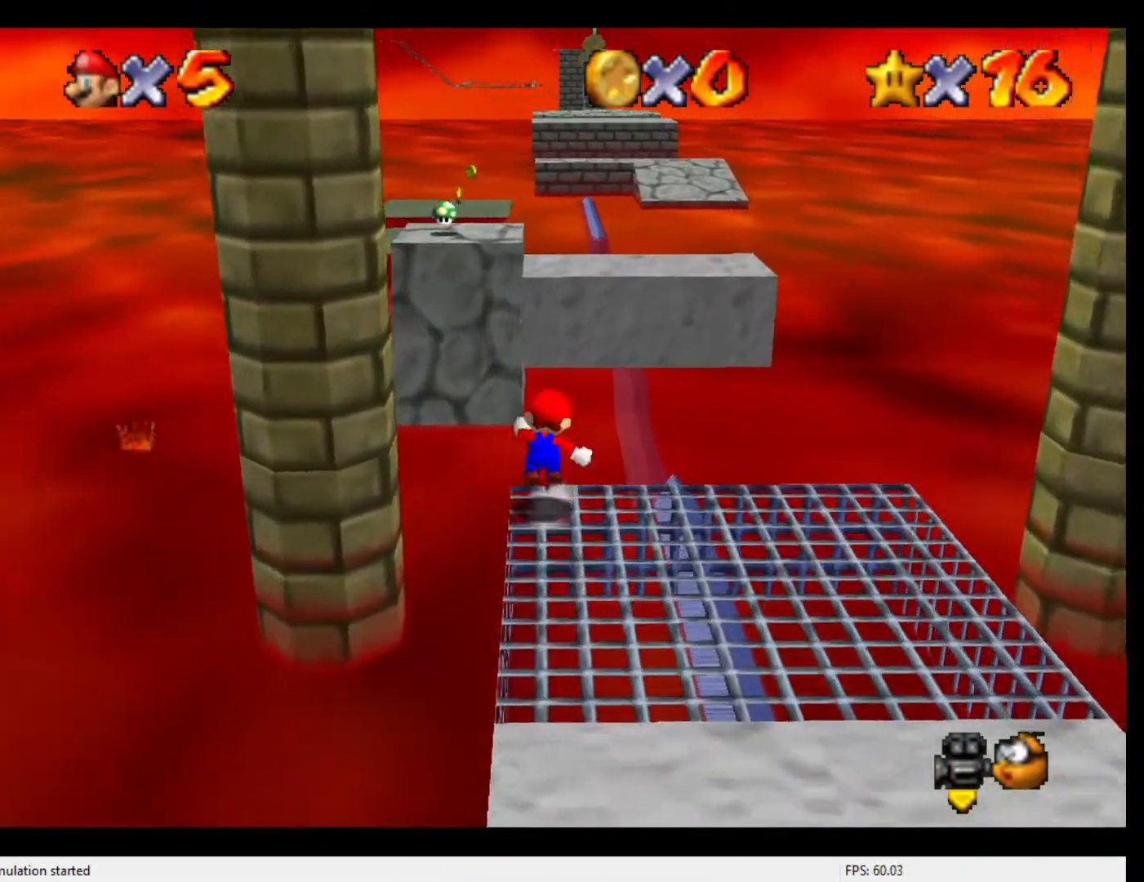
{"buttons": [], "left_stick": "up-left", "events": [[200, "A", "up"], [333, "Z", "up"]]}
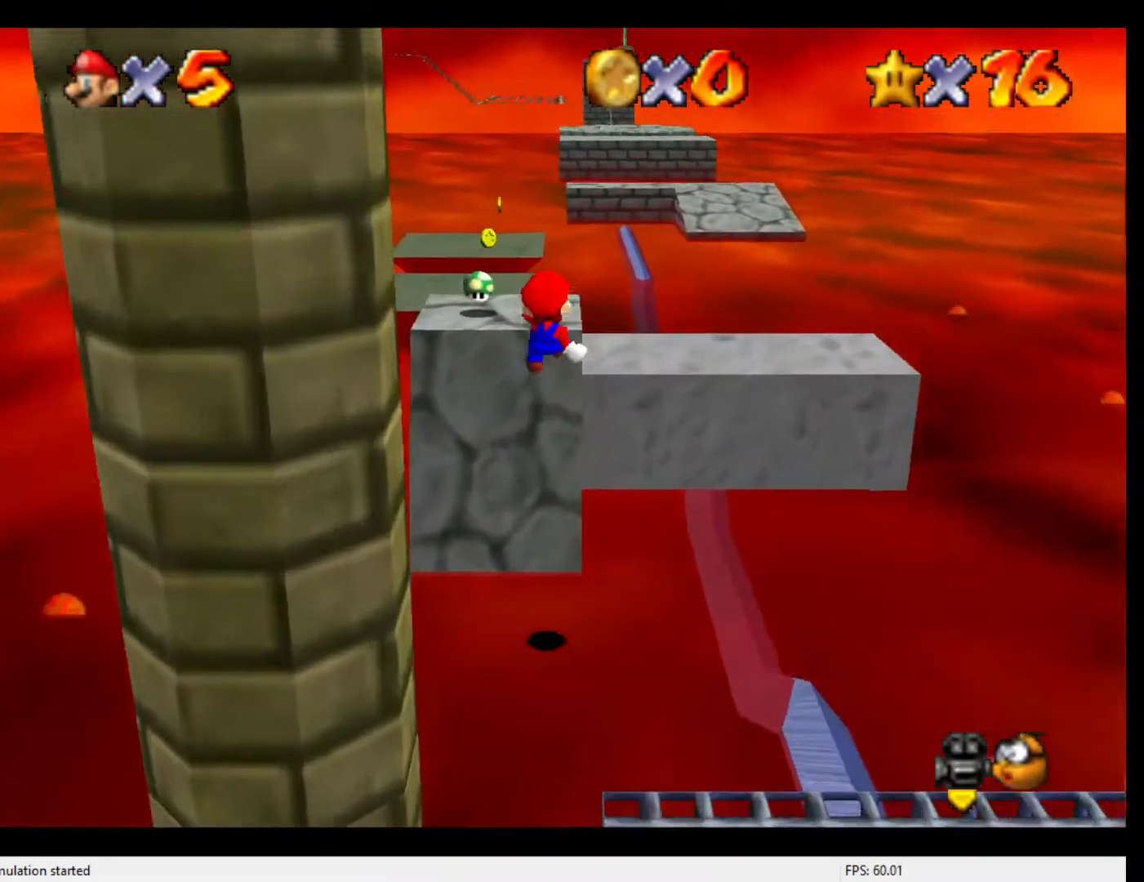
{"buttons": [], "left_stick": "up", "events": [[333, "left_stick", "up"]]}
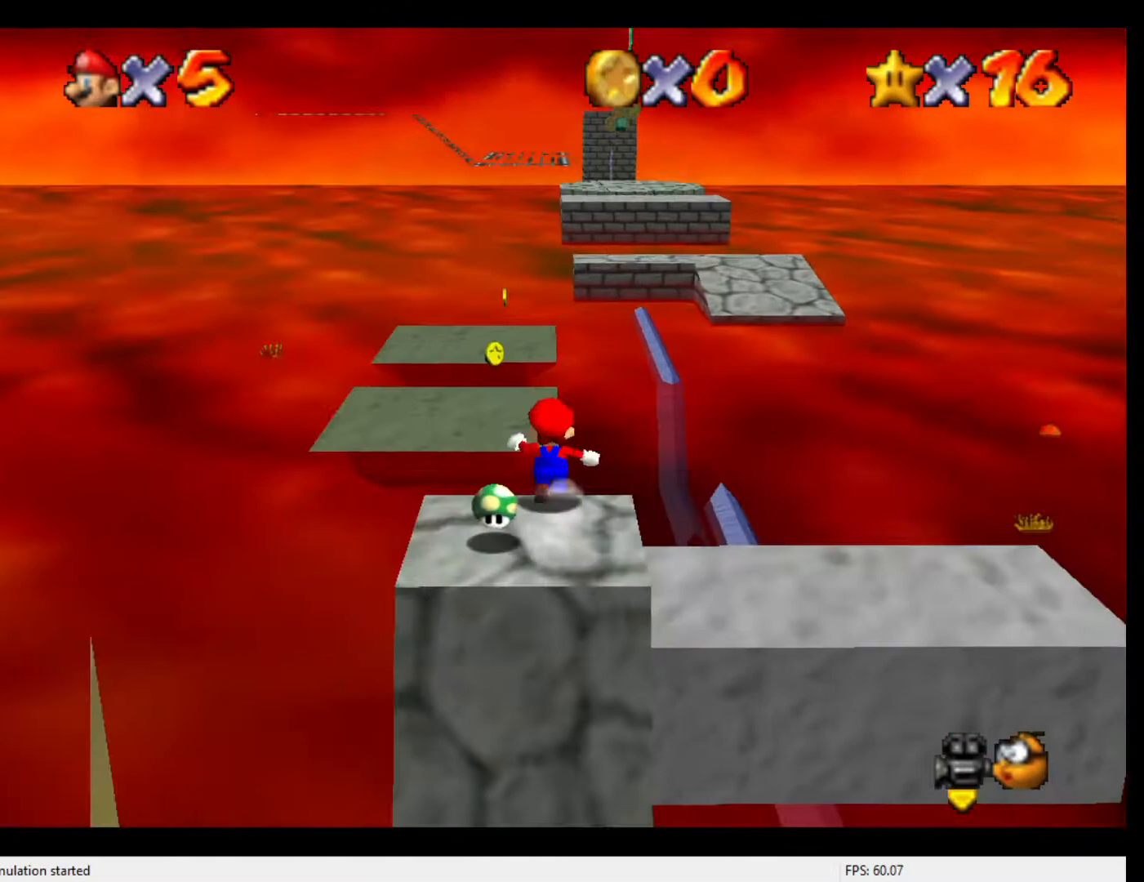
{"buttons": ["A"], "left_stick": "up", "events": [[33, "A", "down"], [33, "B", "down"], [333, "A", "up"], [333, "B", "up"], [400, "A", "down"]]}